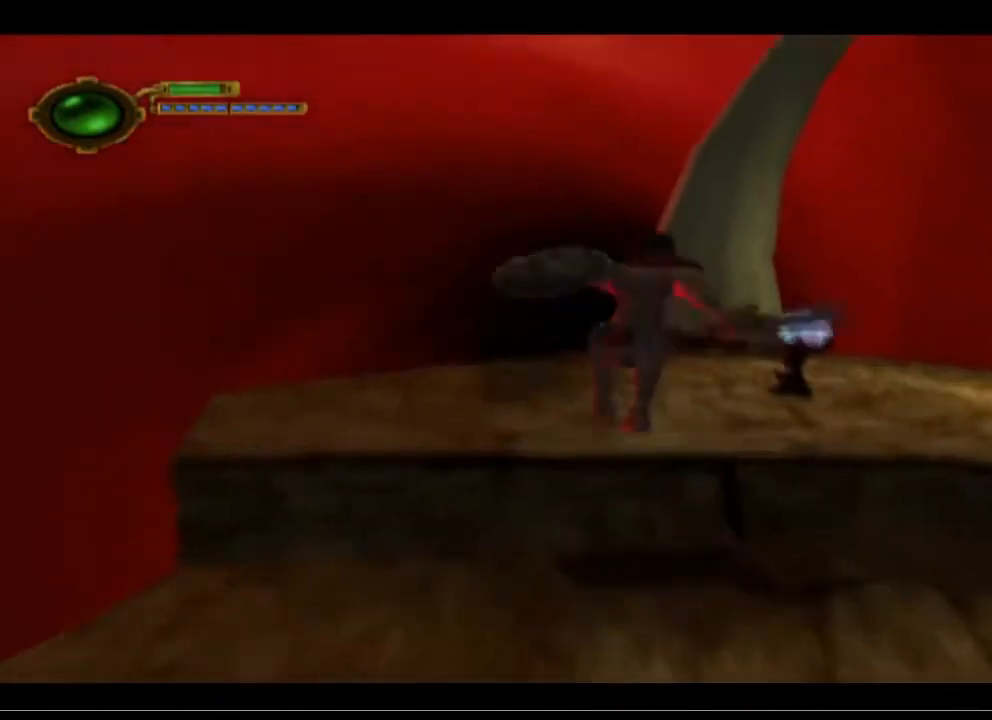
Gameplay with a controller (PlayStation layout); each line is a JSON object with the inputs held at the frame after it. "events" lists button and stick changes between this image and that frame as [ms after this image, input, new state], when the widget could be followed in between. Not read: right_stick.
{"buttons": [], "left_stick": "up-right", "events": [[100, "left_stick", "up-right"]]}
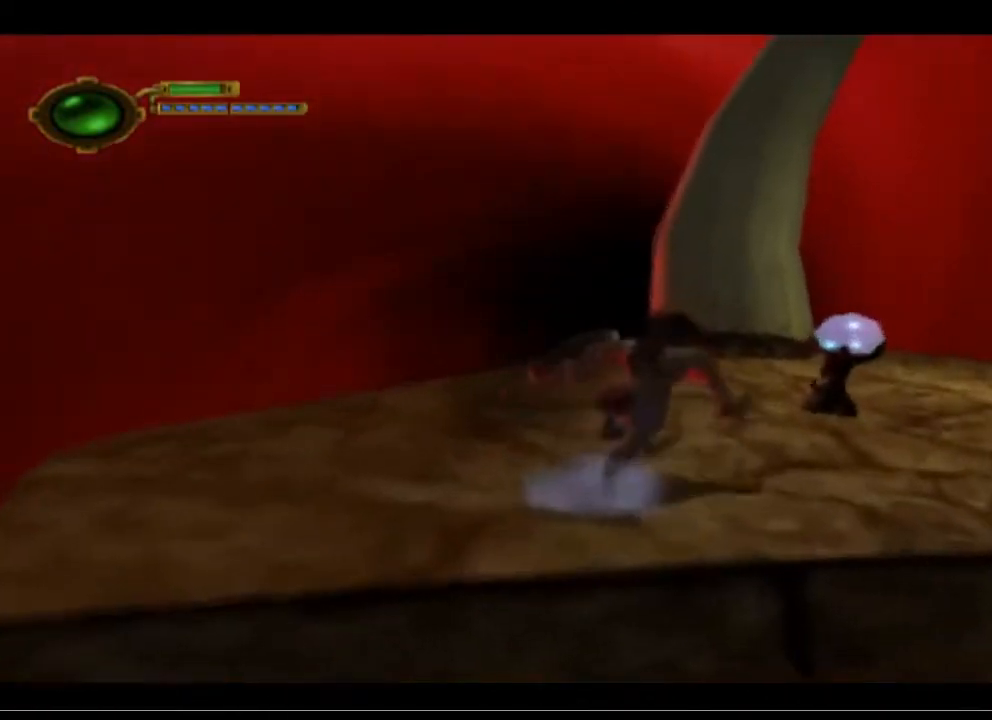
{"buttons": [], "left_stick": "up", "events": [[200, "CROSS", "down"], [300, "left_stick", "up"], [367, "CROSS", "up"]]}
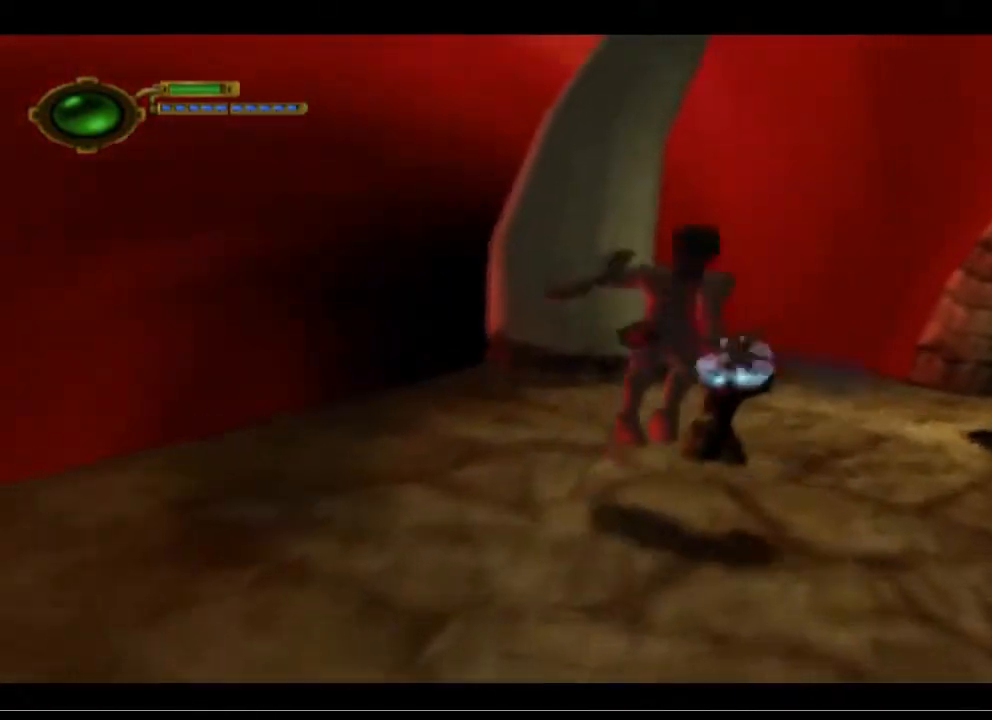
{"buttons": ["TRIANGLE"], "left_stick": "up", "events": [[33, "CROSS", "down"], [167, "CROSS", "up"], [367, "TRIANGLE", "down"]]}
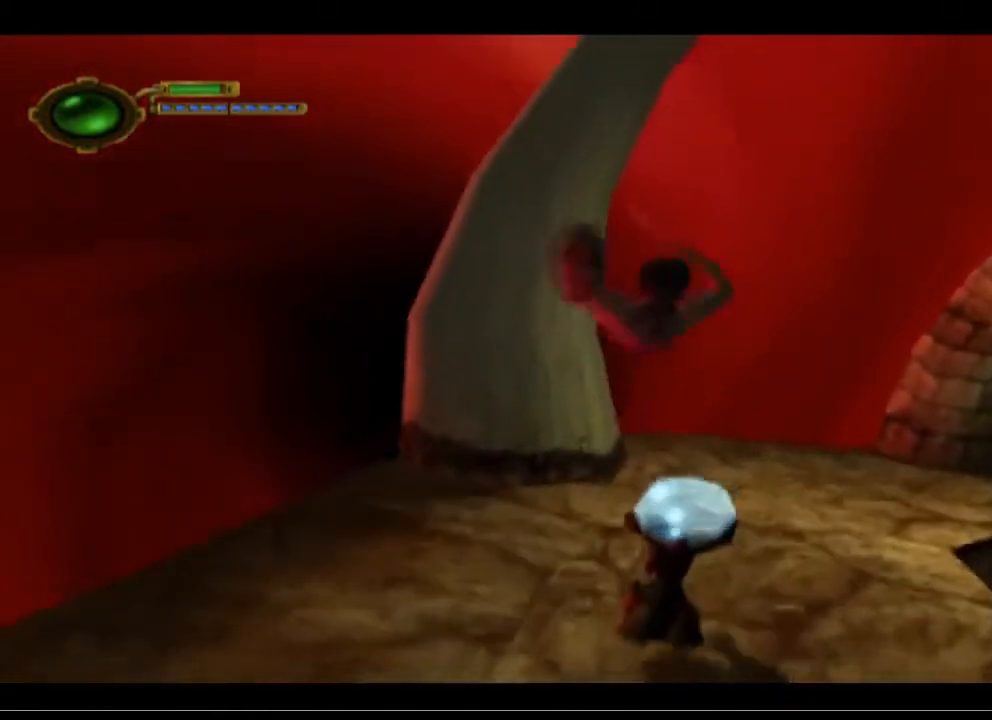
{"buttons": ["TRIANGLE"], "left_stick": "up-right", "events": [[333, "left_stick", "up-right"]]}
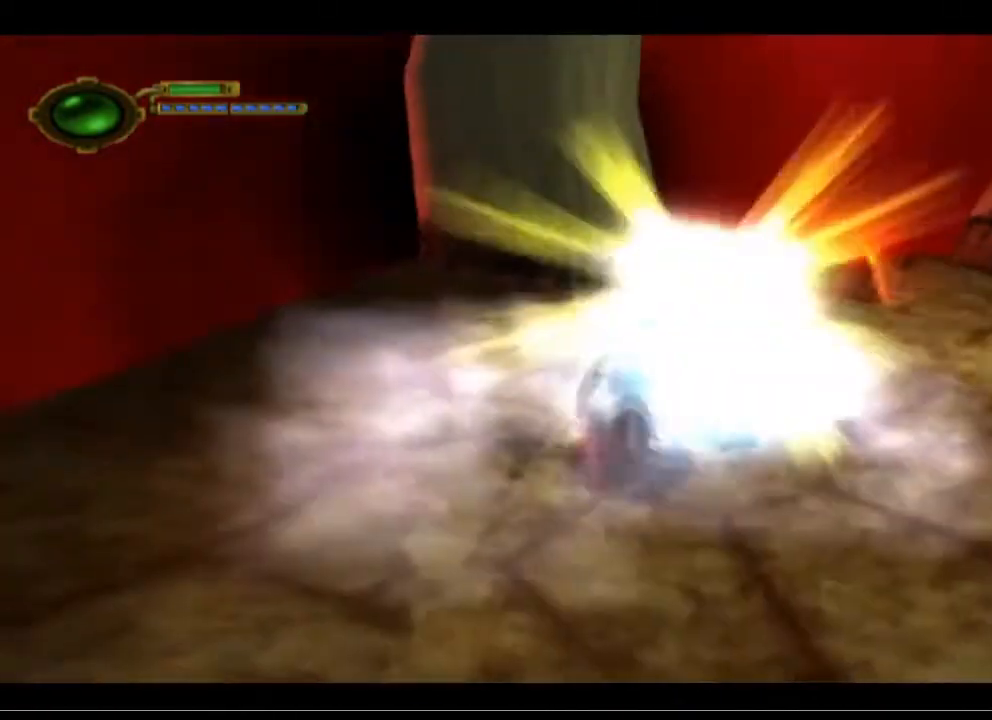
{"buttons": [], "left_stick": "right", "events": [[133, "TRIANGLE", "up"], [267, "left_stick", "right"]]}
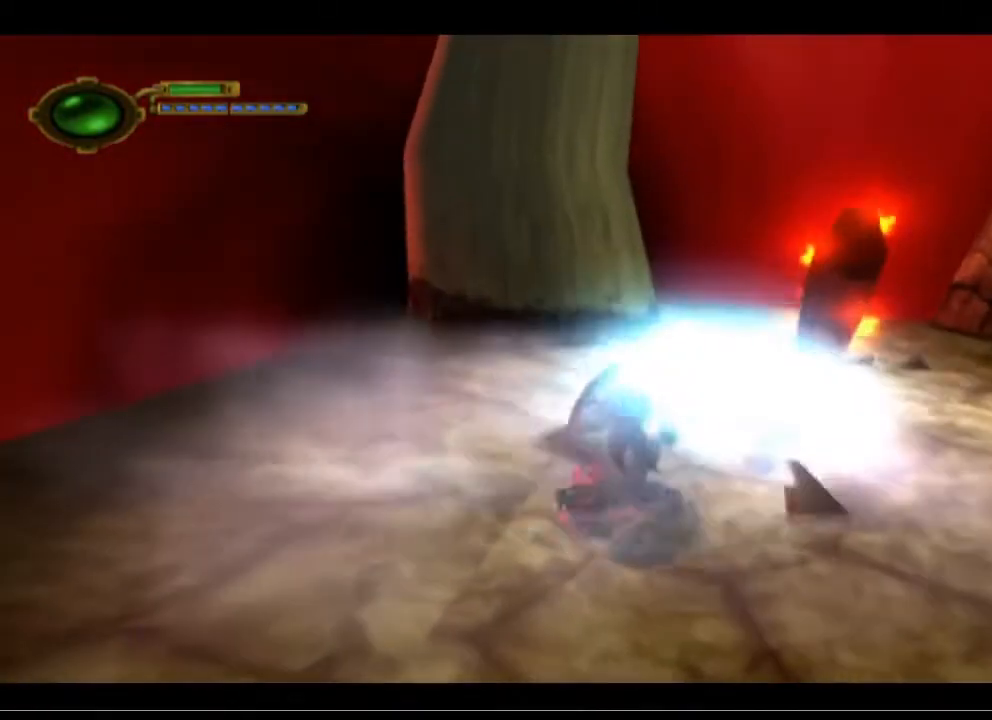
{"buttons": [], "left_stick": "center", "events": [[167, "left_stick", "center"]]}
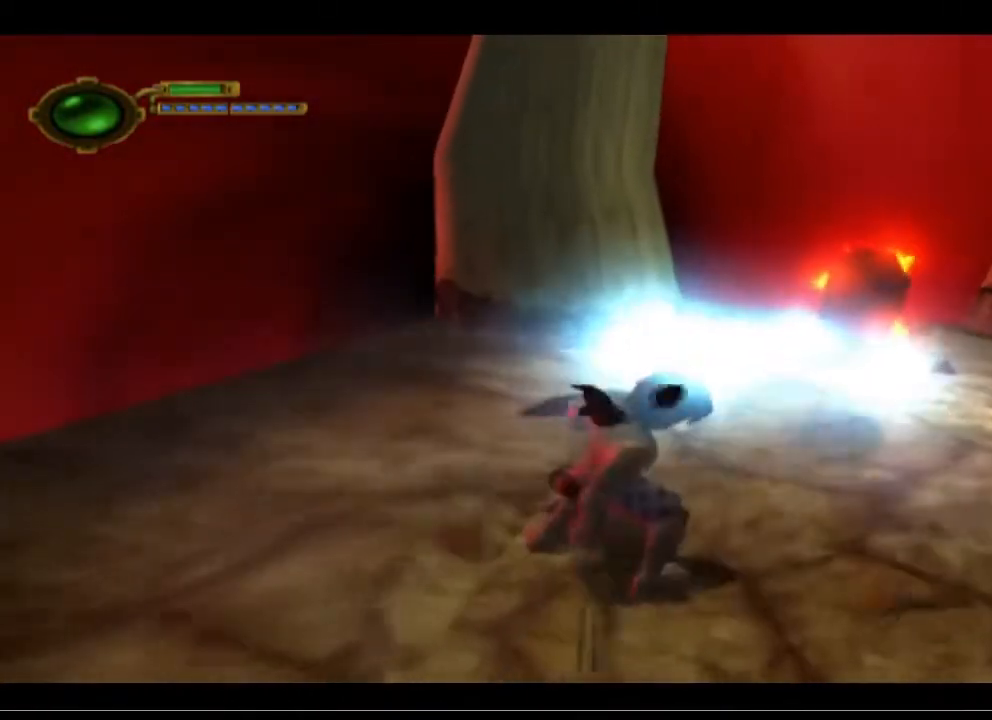
{"buttons": [], "left_stick": "center", "events": []}
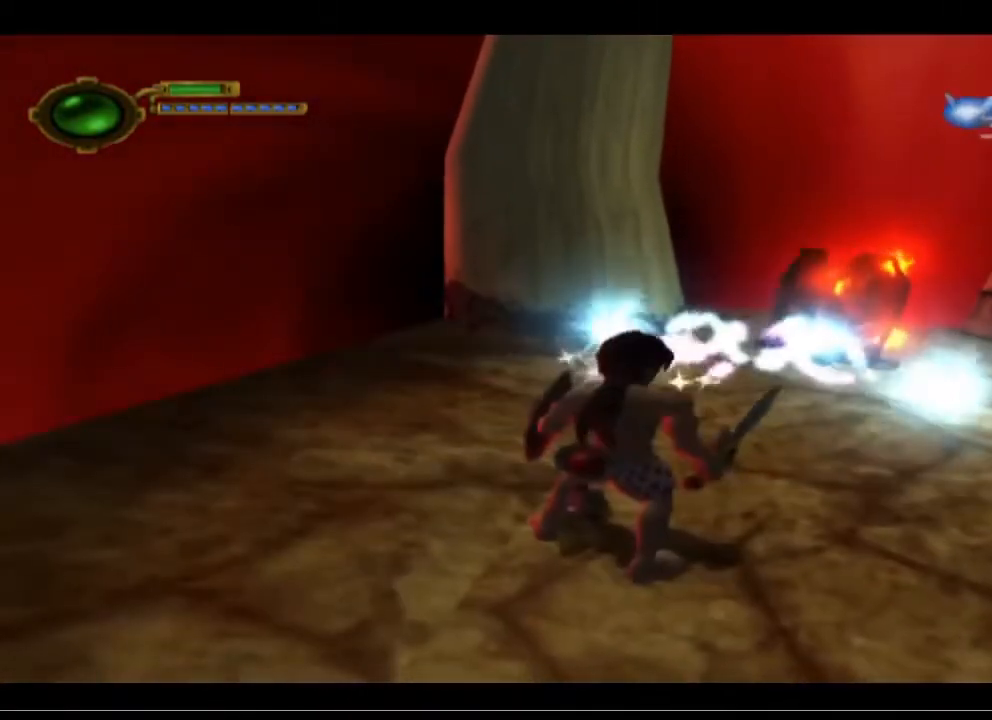
{"buttons": [], "left_stick": "up", "events": [[67, "left_stick", "up-left"], [433, "left_stick", "up"]]}
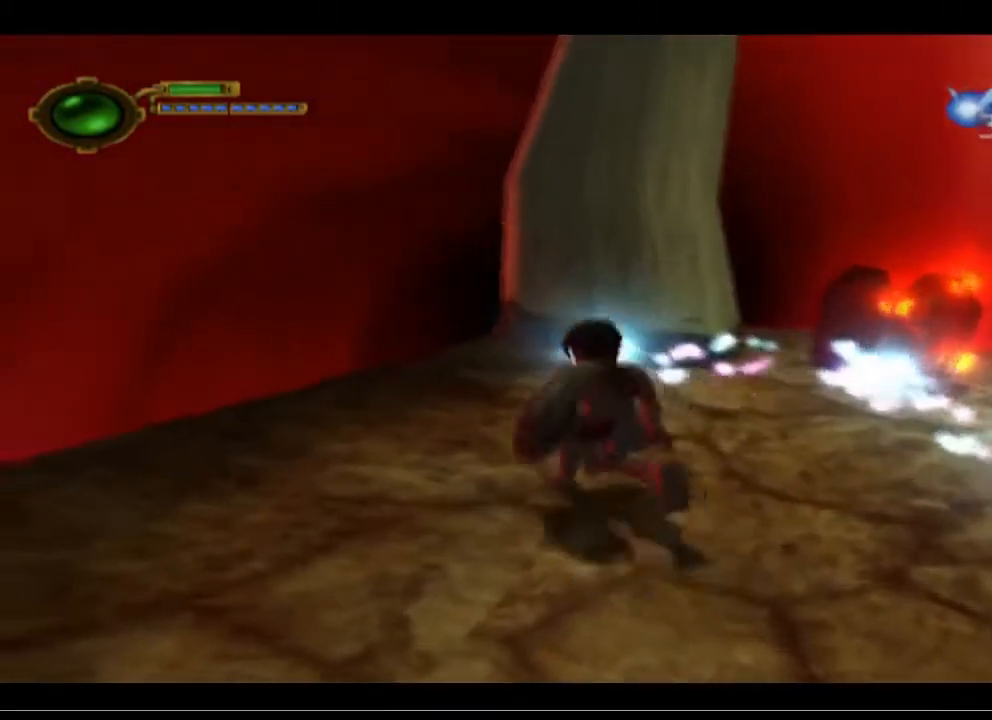
{"buttons": [], "left_stick": "right", "events": [[67, "left_stick", "up-right"], [367, "left_stick", "right"]]}
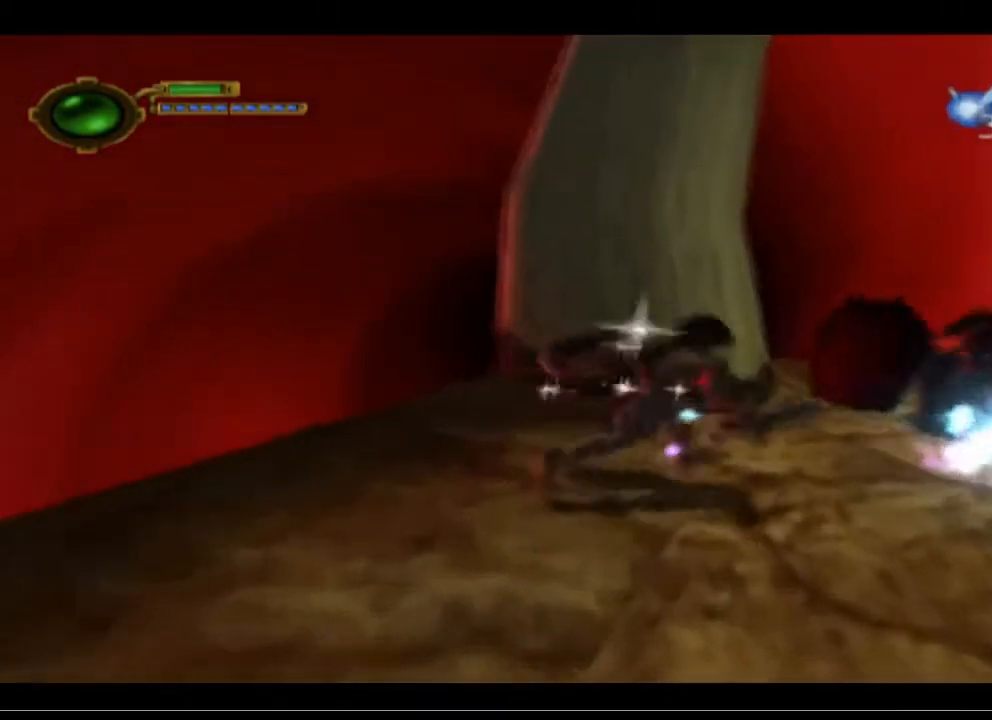
{"buttons": [], "left_stick": "right", "events": []}
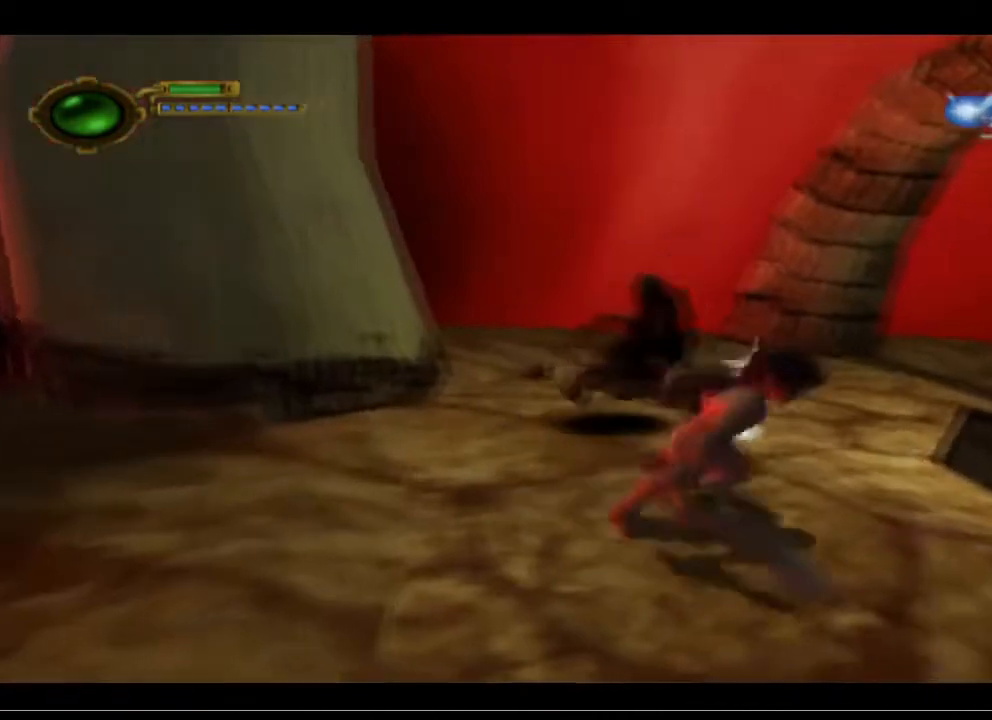
{"buttons": [], "left_stick": "right", "events": []}
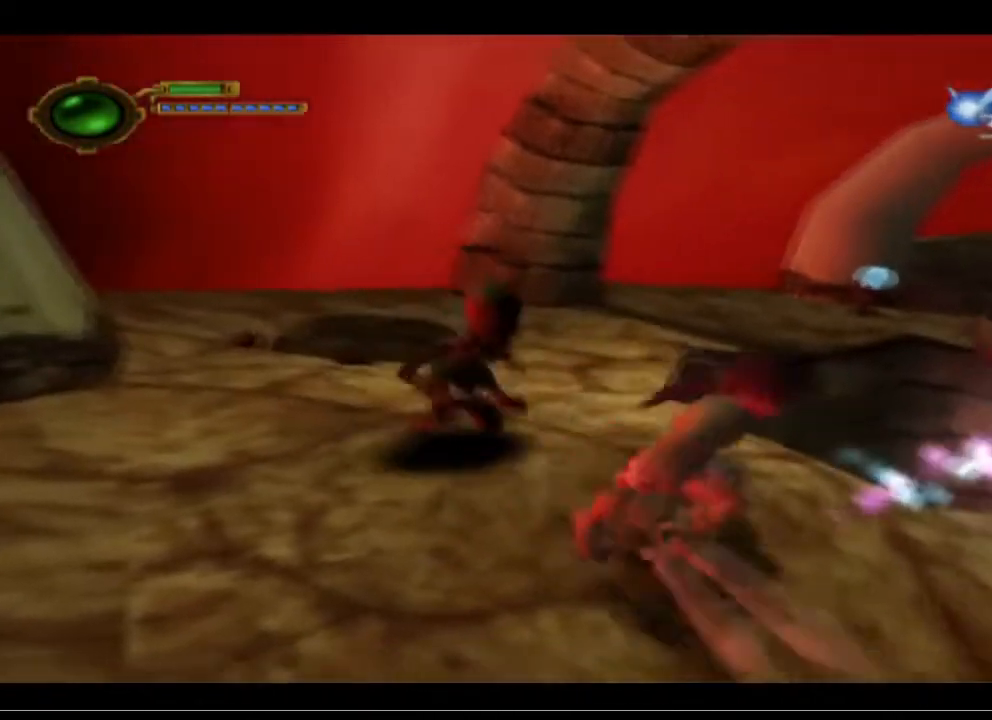
{"buttons": [], "left_stick": "right", "events": [[167, "CROSS", "down"], [367, "CROSS", "up"]]}
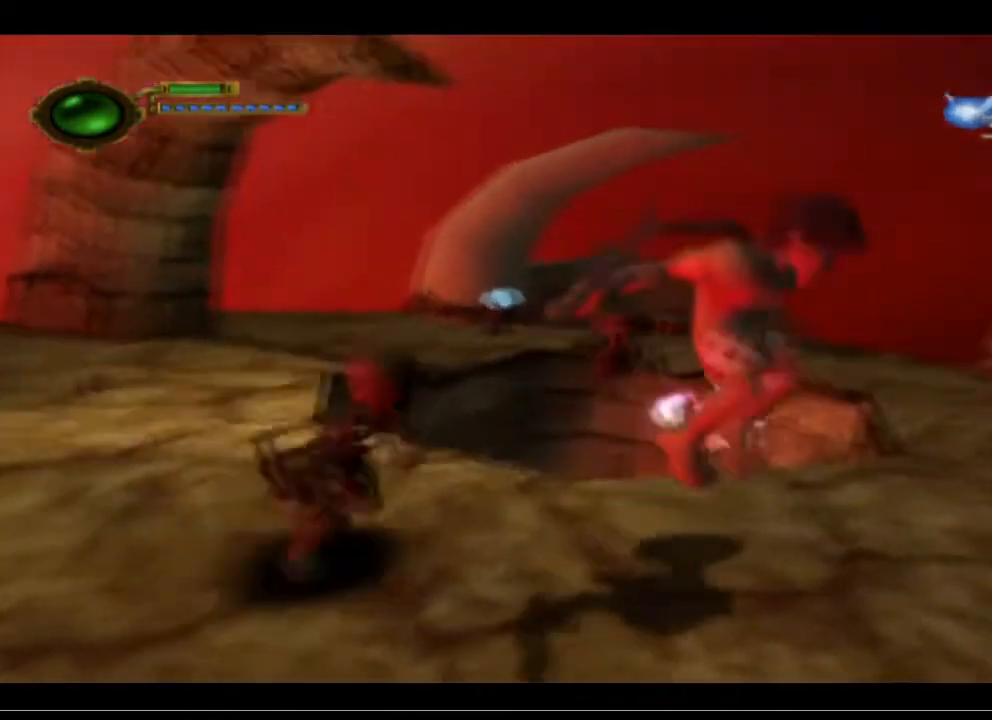
{"buttons": [], "left_stick": "up-right", "events": [[200, "CROSS", "down"], [267, "CROSS", "up"], [467, "left_stick", "up-right"]]}
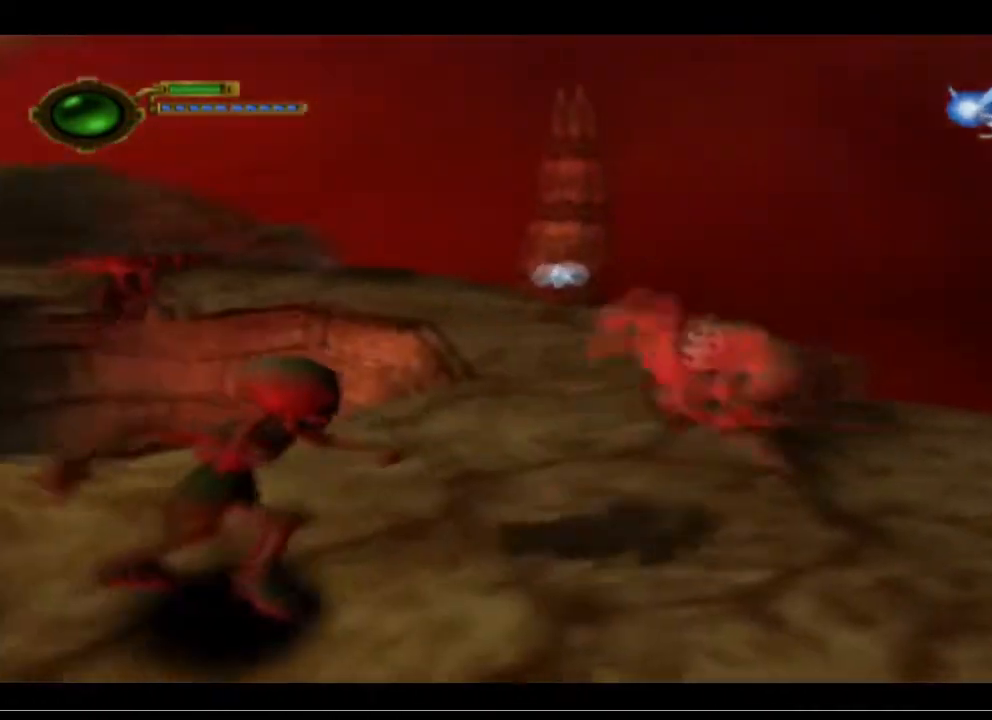
{"buttons": [], "left_stick": "up-right", "events": [[133, "CROSS", "down"], [433, "CROSS", "up"]]}
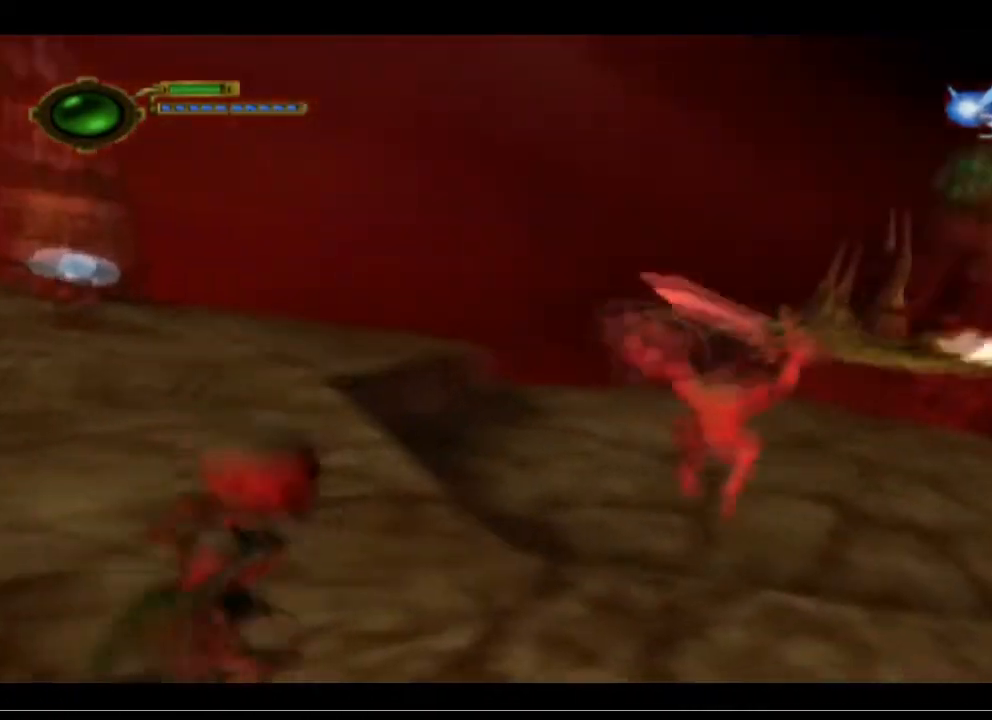
{"buttons": [], "left_stick": "up", "events": [[200, "left_stick", "up"]]}
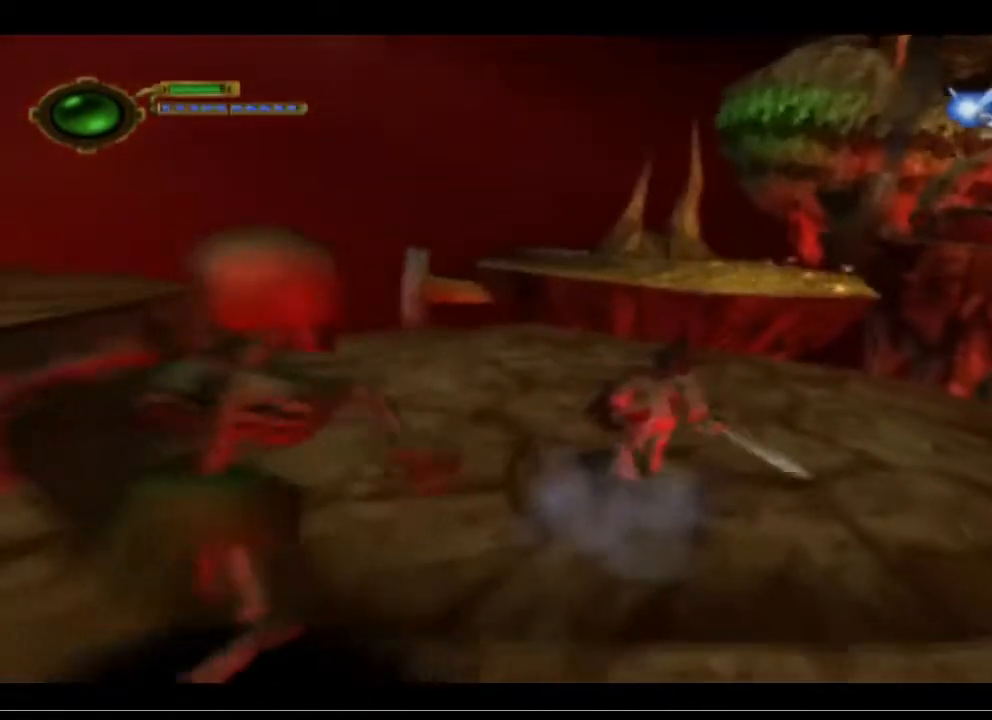
{"buttons": [], "left_stick": "down", "events": [[133, "left_stick", "up-left"], [333, "left_stick", "center"], [433, "left_stick", "down"]]}
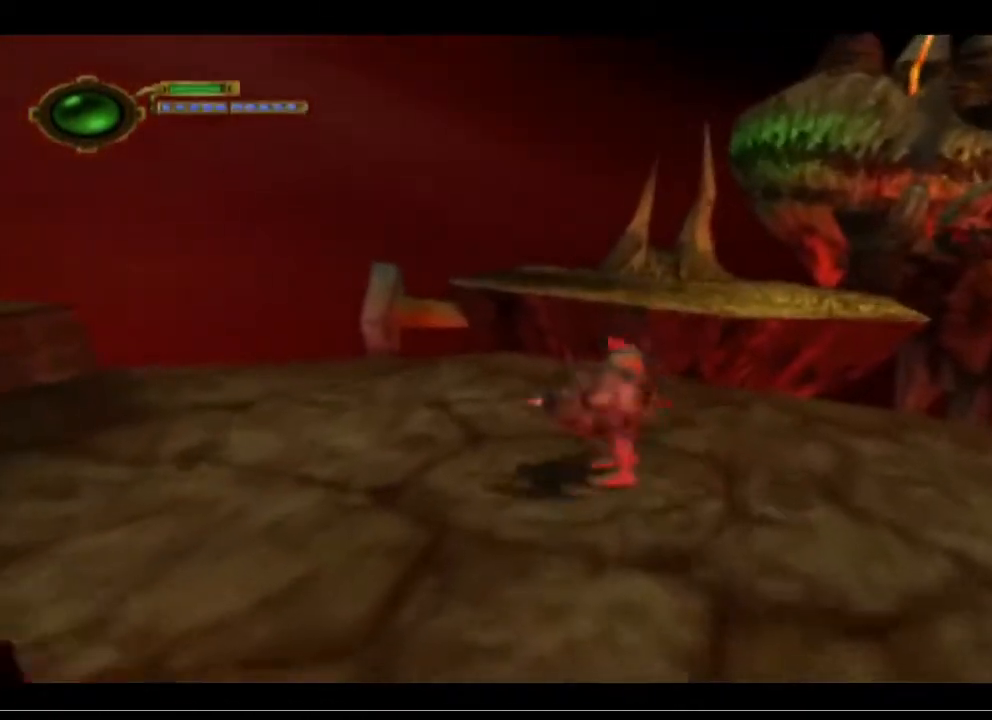
{"buttons": [], "left_stick": "down-left", "events": [[467, "left_stick", "down-left"]]}
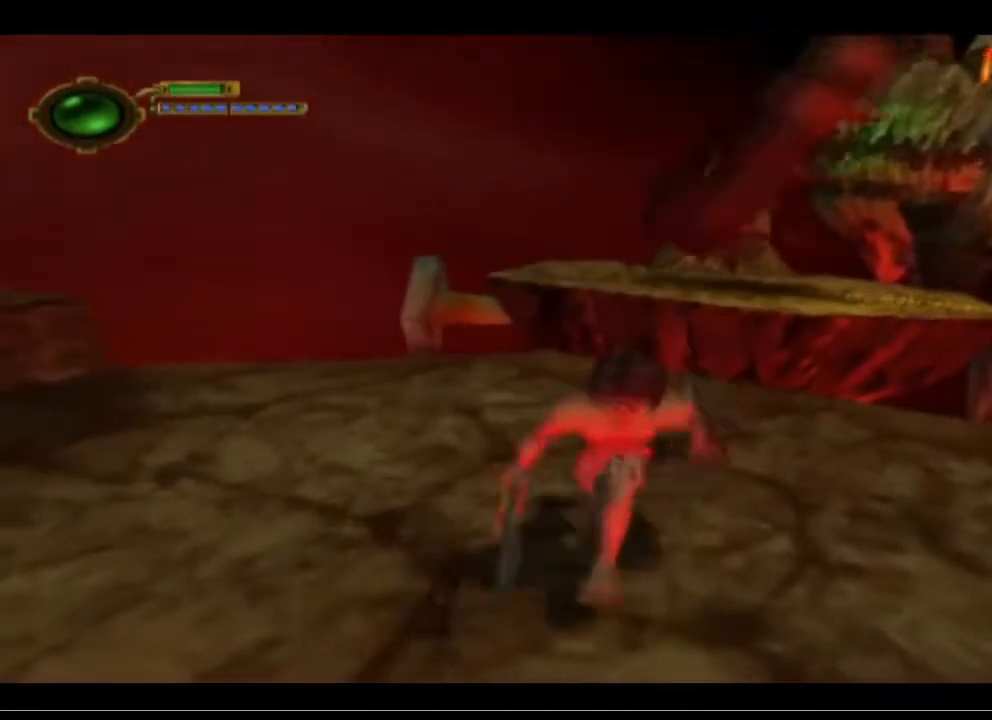
{"buttons": [], "left_stick": "center", "events": [[100, "SQUARE", "down"], [100, "left_stick", "center"], [267, "SQUARE", "up"]]}
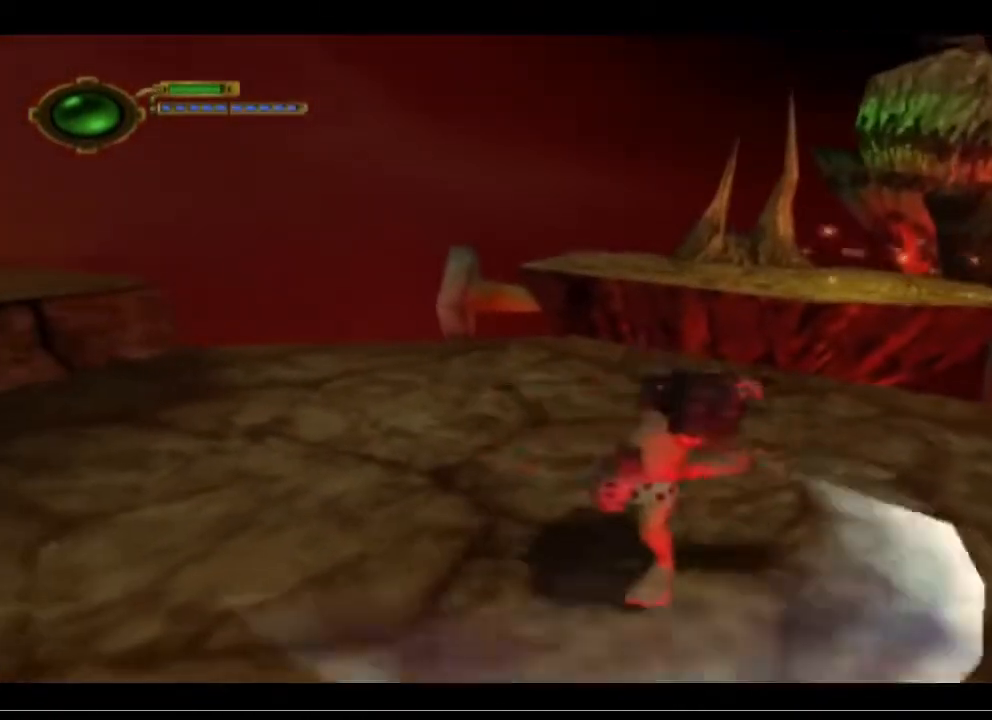
{"buttons": [], "left_stick": "center", "events": []}
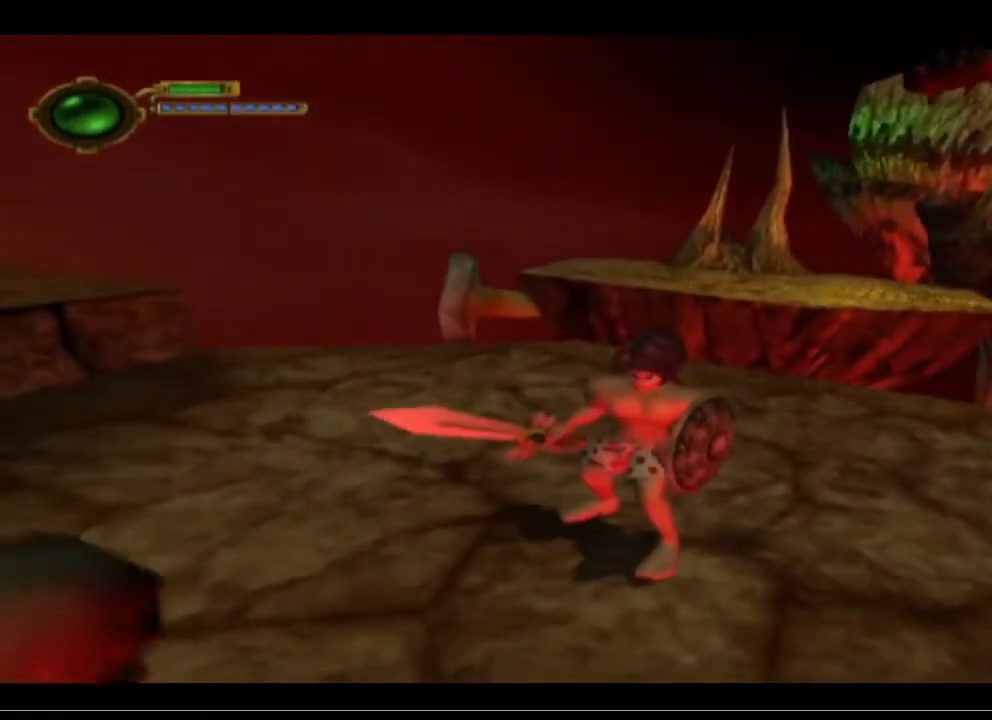
{"buttons": [], "left_stick": "down", "events": [[367, "left_stick", "down"]]}
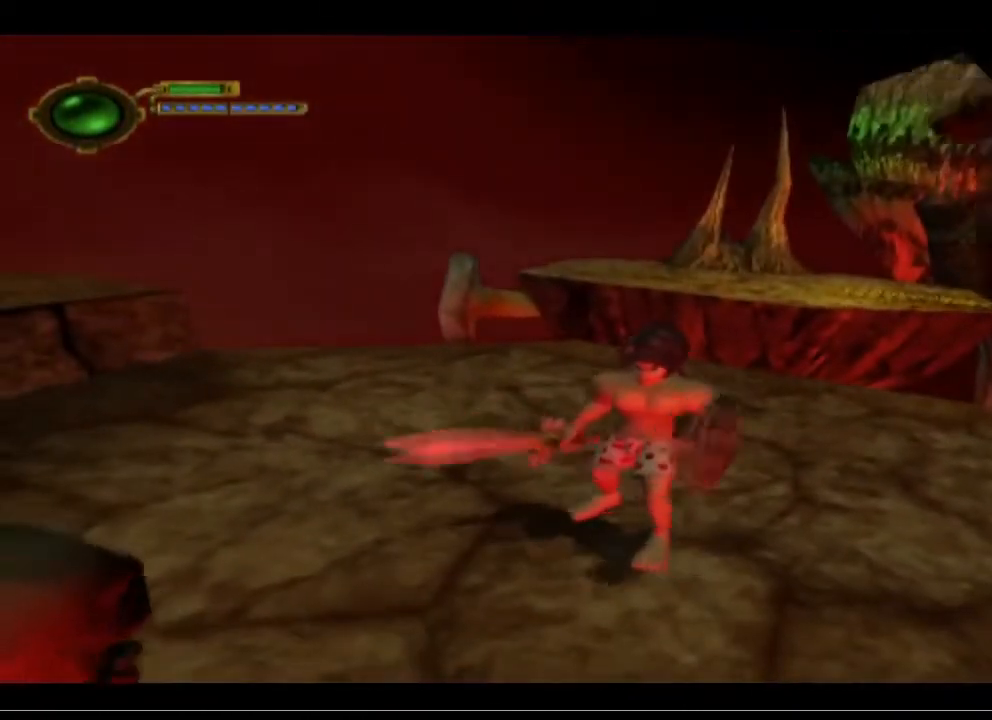
{"buttons": [], "left_stick": "down-left", "events": [[200, "left_stick", "down-left"]]}
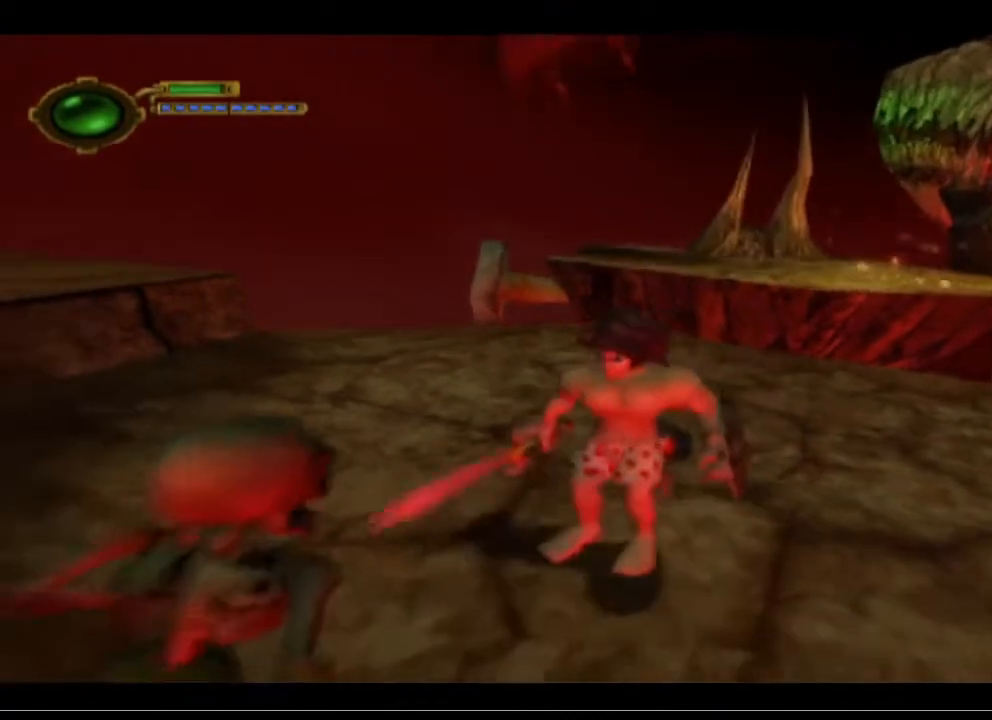
{"buttons": [], "left_stick": "center", "events": [[500, "left_stick", "center"]]}
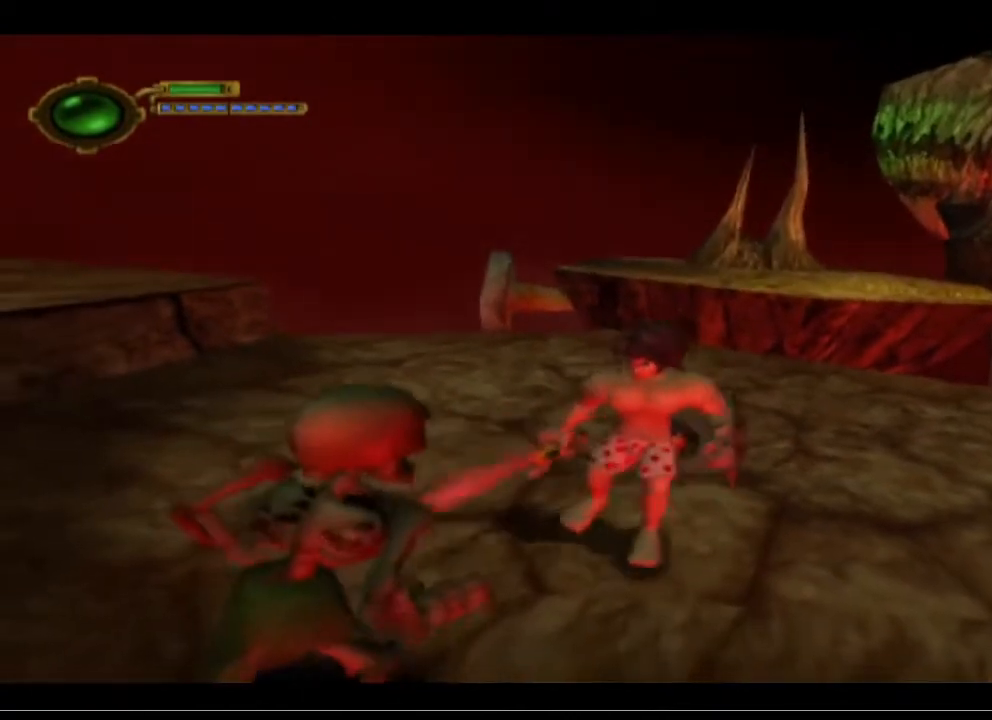
{"buttons": [], "left_stick": "center", "events": [[200, "SQUARE", "down"], [333, "SQUARE", "up"], [400, "SQUARE", "down"], [500, "SQUARE", "up"]]}
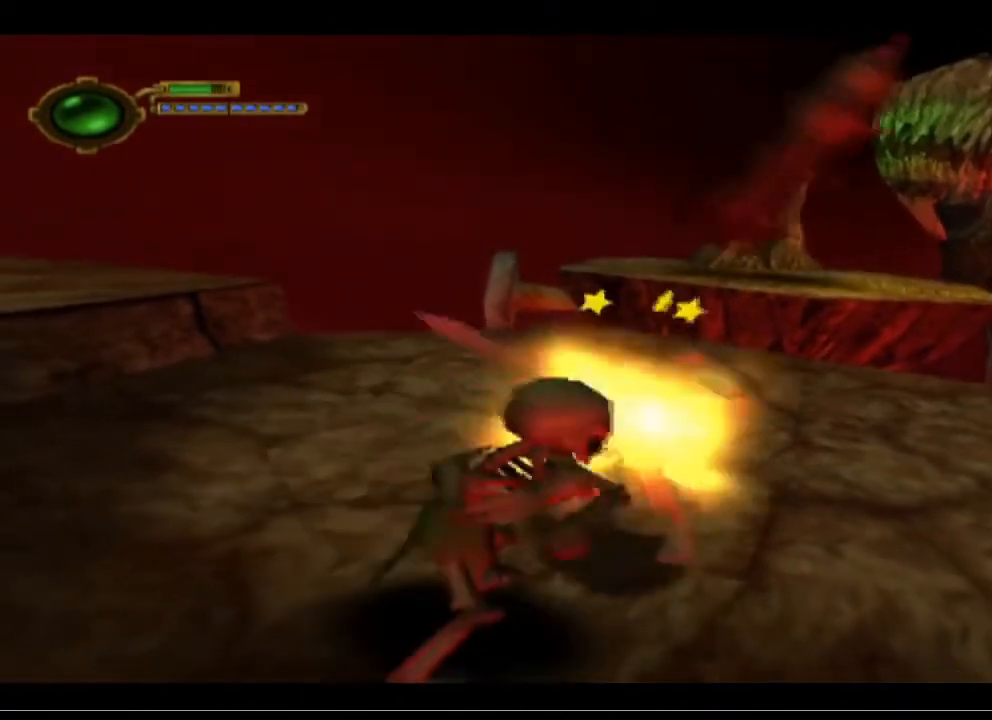
{"buttons": ["SQUARE"], "left_stick": "center", "events": [[67, "SQUARE", "down"], [167, "SQUARE", "up"], [267, "SQUARE", "down"], [333, "SQUARE", "up"], [433, "SQUARE", "down"]]}
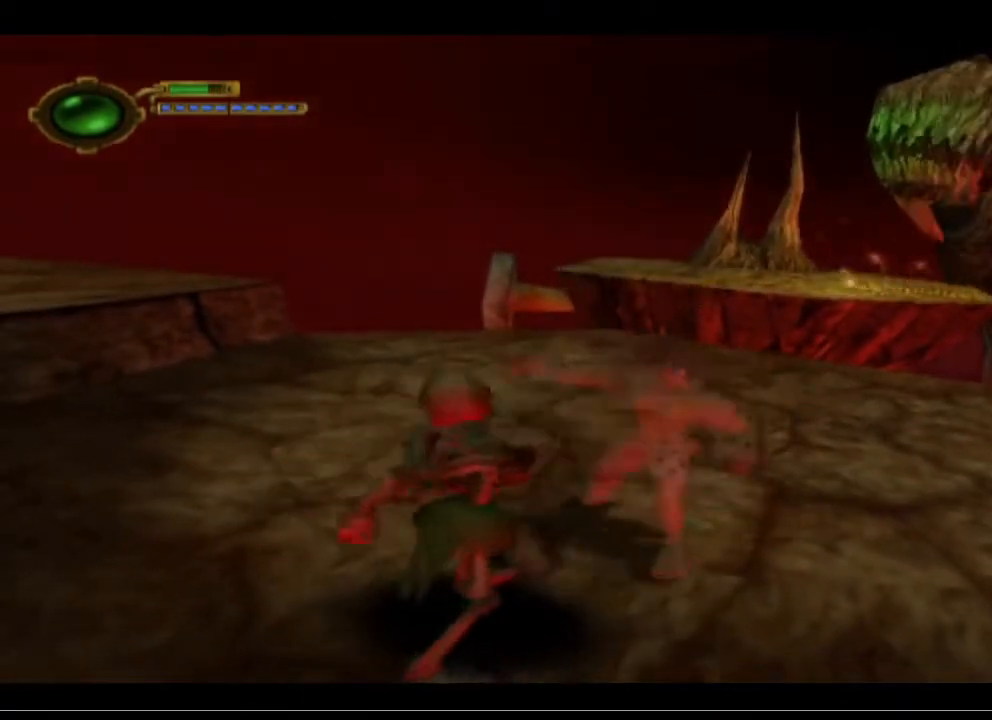
{"buttons": [], "left_stick": "center", "events": [[33, "SQUARE", "up"], [100, "SQUARE", "down"], [200, "SQUARE", "up"], [267, "SQUARE", "down"], [367, "SQUARE", "up"]]}
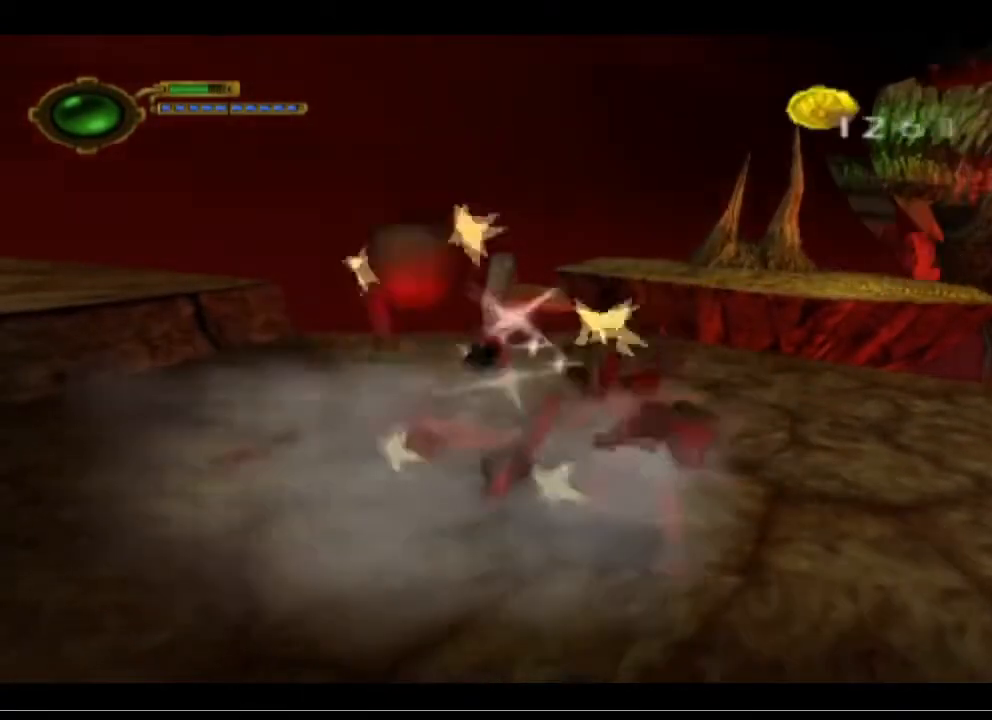
{"buttons": ["L1"], "left_stick": "center", "events": [[400, "L1", "down"]]}
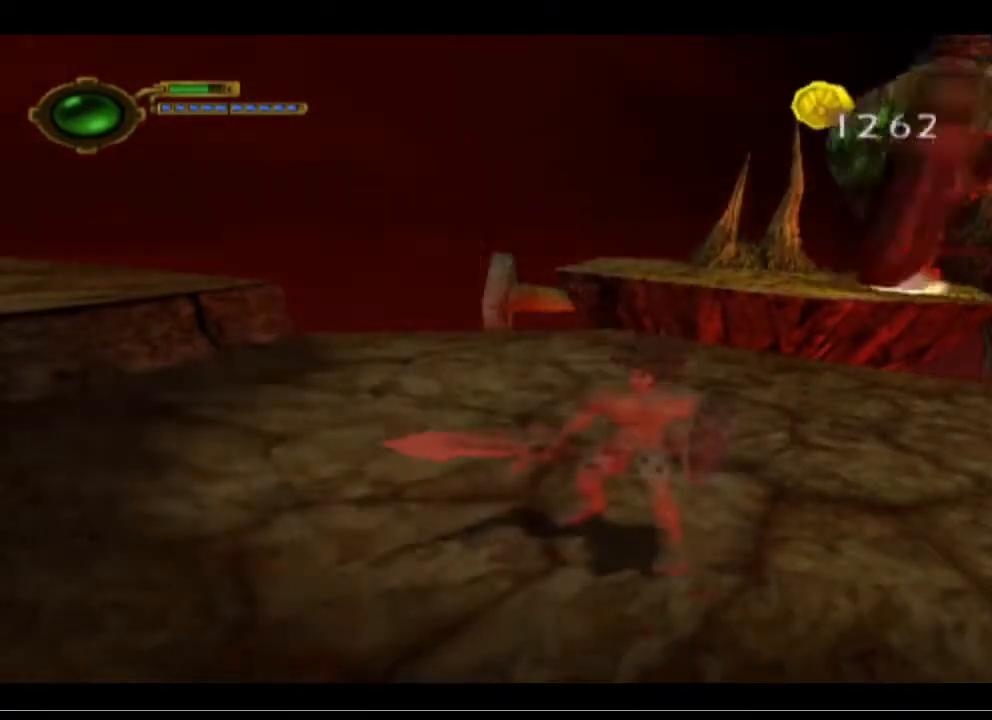
{"buttons": [], "left_stick": "center", "events": [[500, "L1", "up"]]}
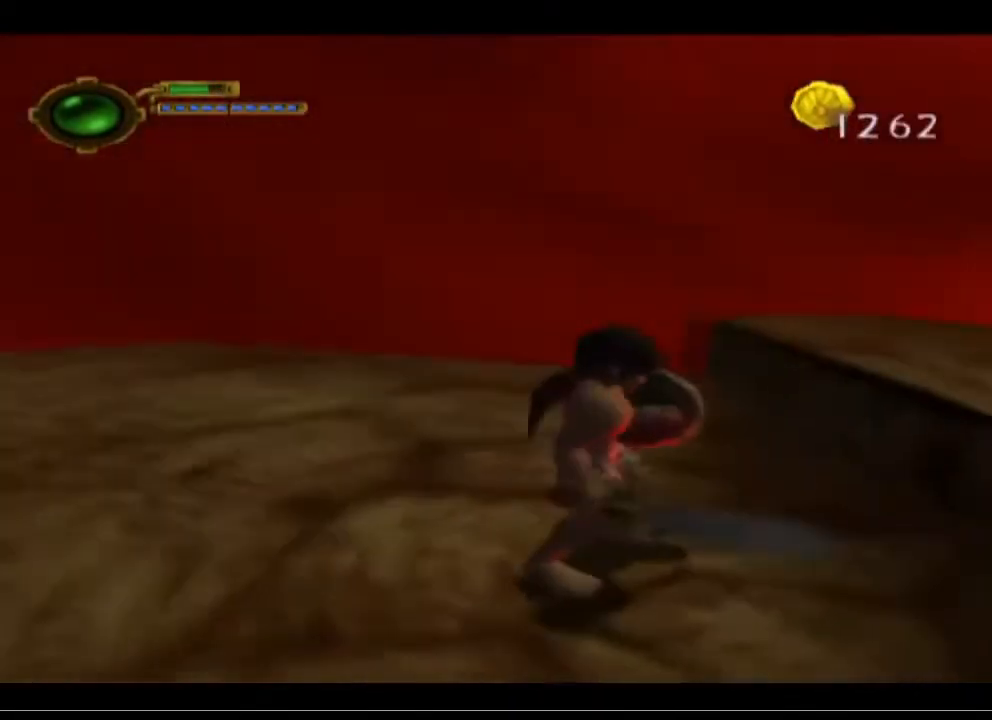
{"buttons": [], "left_stick": "center", "events": []}
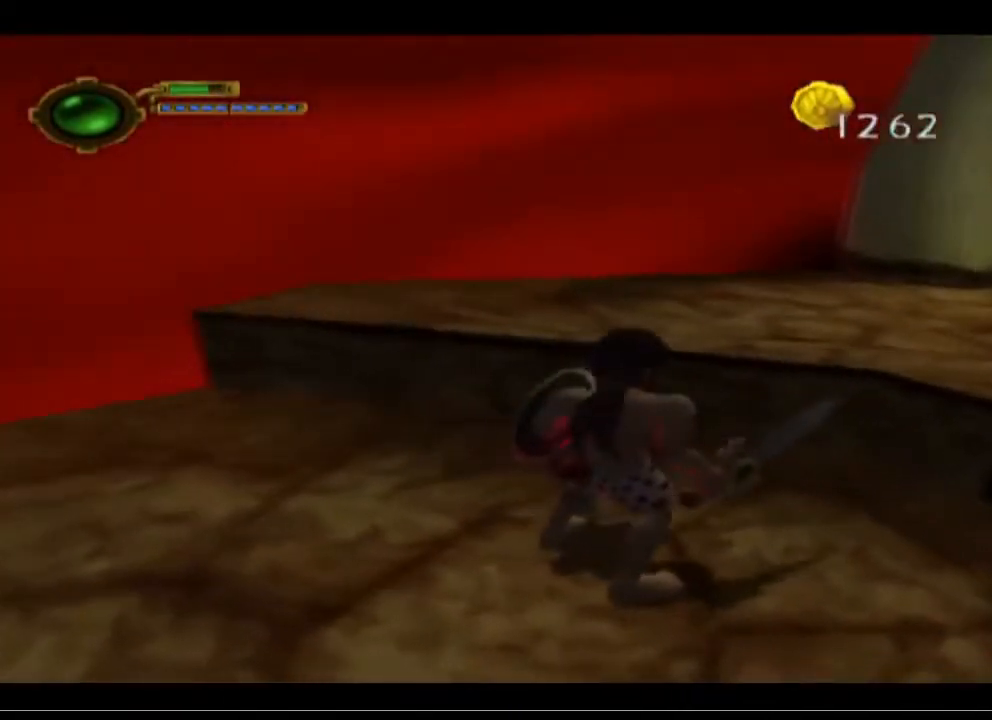
{"buttons": [], "left_stick": "up-right", "events": [[167, "left_stick", "up-right"]]}
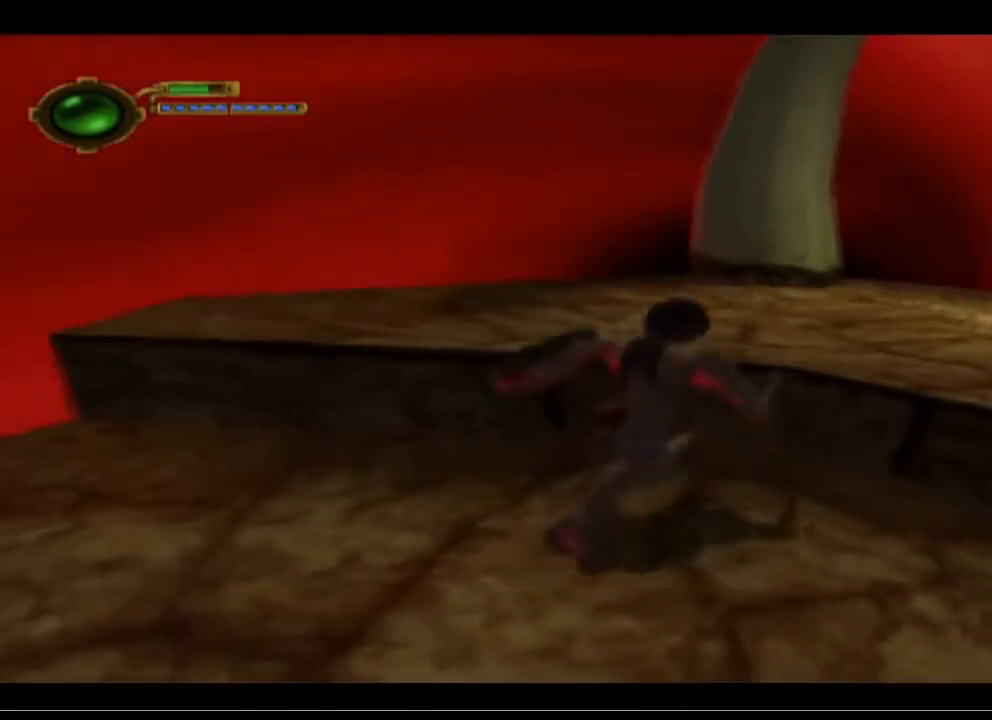
{"buttons": [], "left_stick": "right", "events": [[133, "left_stick", "right"]]}